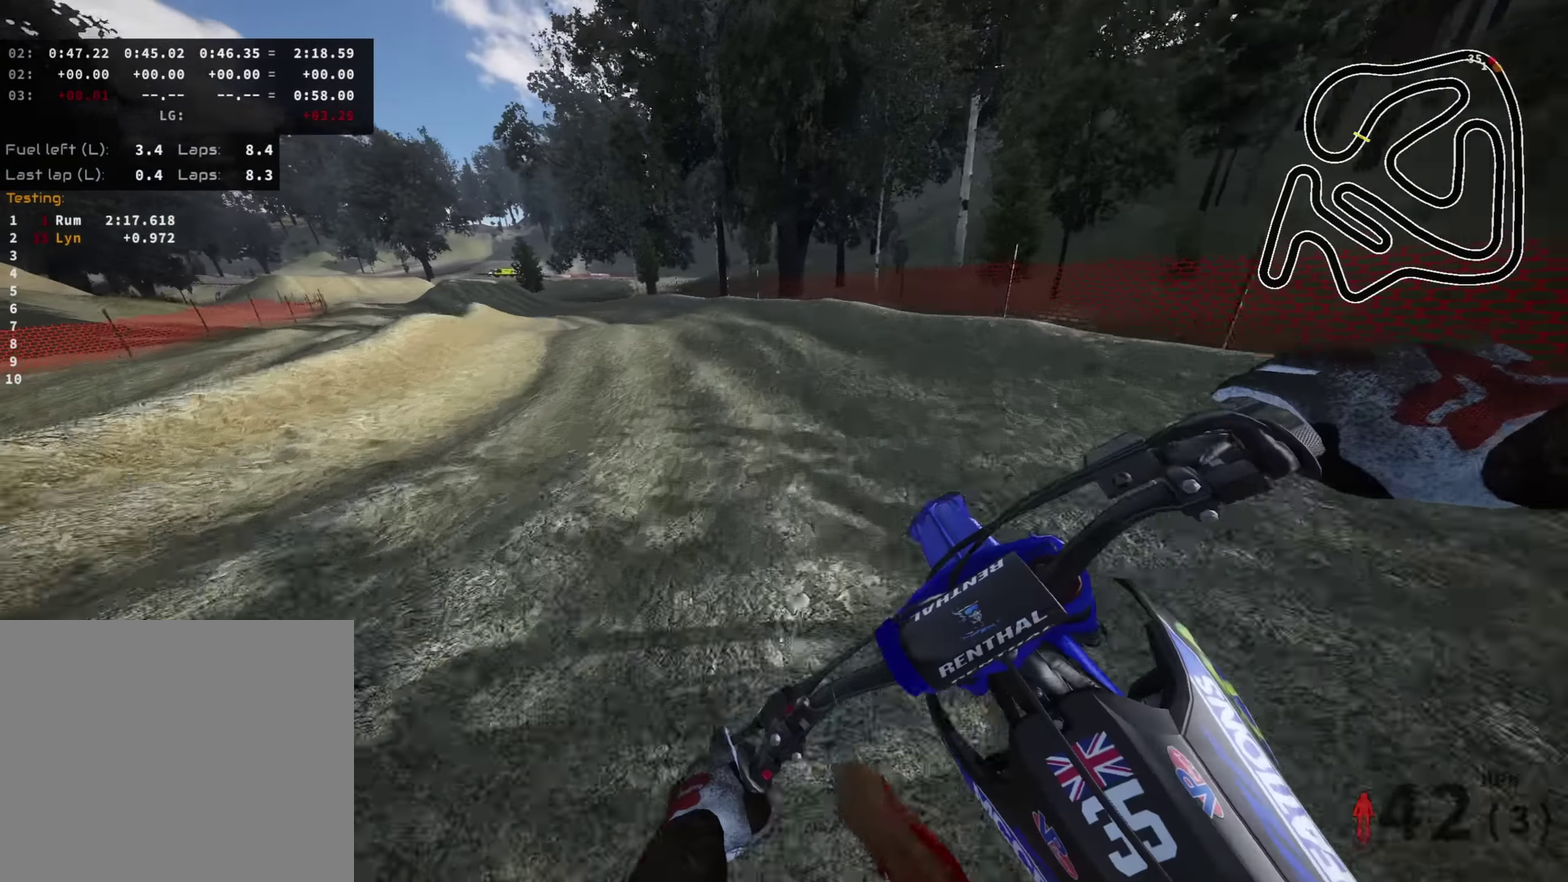
Gameplay with a controller (PlayStation layout); each line is a JSON object with the inputs held at the frame after it (dt_ms = milliseconds from this image to that frame). "events" lists button and stick changes between this image and that frame as [ms after this image, input, new state], when the widget could be followed in between.
{"dt_ms": 600, "buttons": ["R2"], "left_stick": "down-left", "right_stick": "down-right", "events": [[183, "right_stick", "center"], [250, "right_stick", "down-right"], [317, "right_stick", "right"], [450, "right_stick", "down-right"]]}
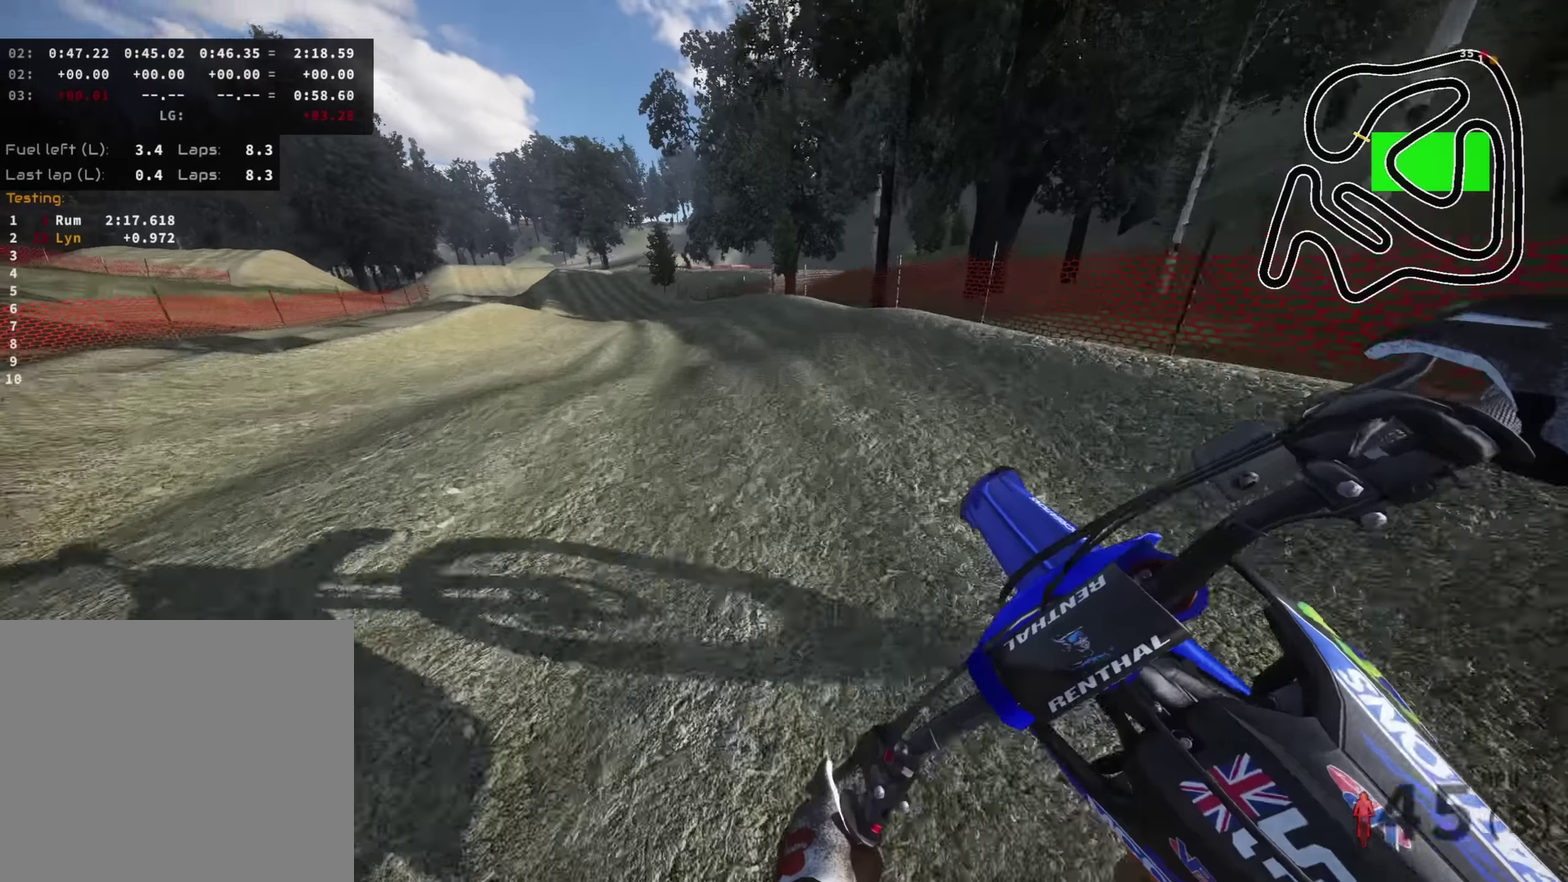
{"dt_ms": 400, "buttons": ["R2"], "left_stick": "down-left", "right_stick": "right", "events": [[133, "TRIANGLE", "down"], [250, "TRIANGLE", "up"], [383, "right_stick", "right"]]}
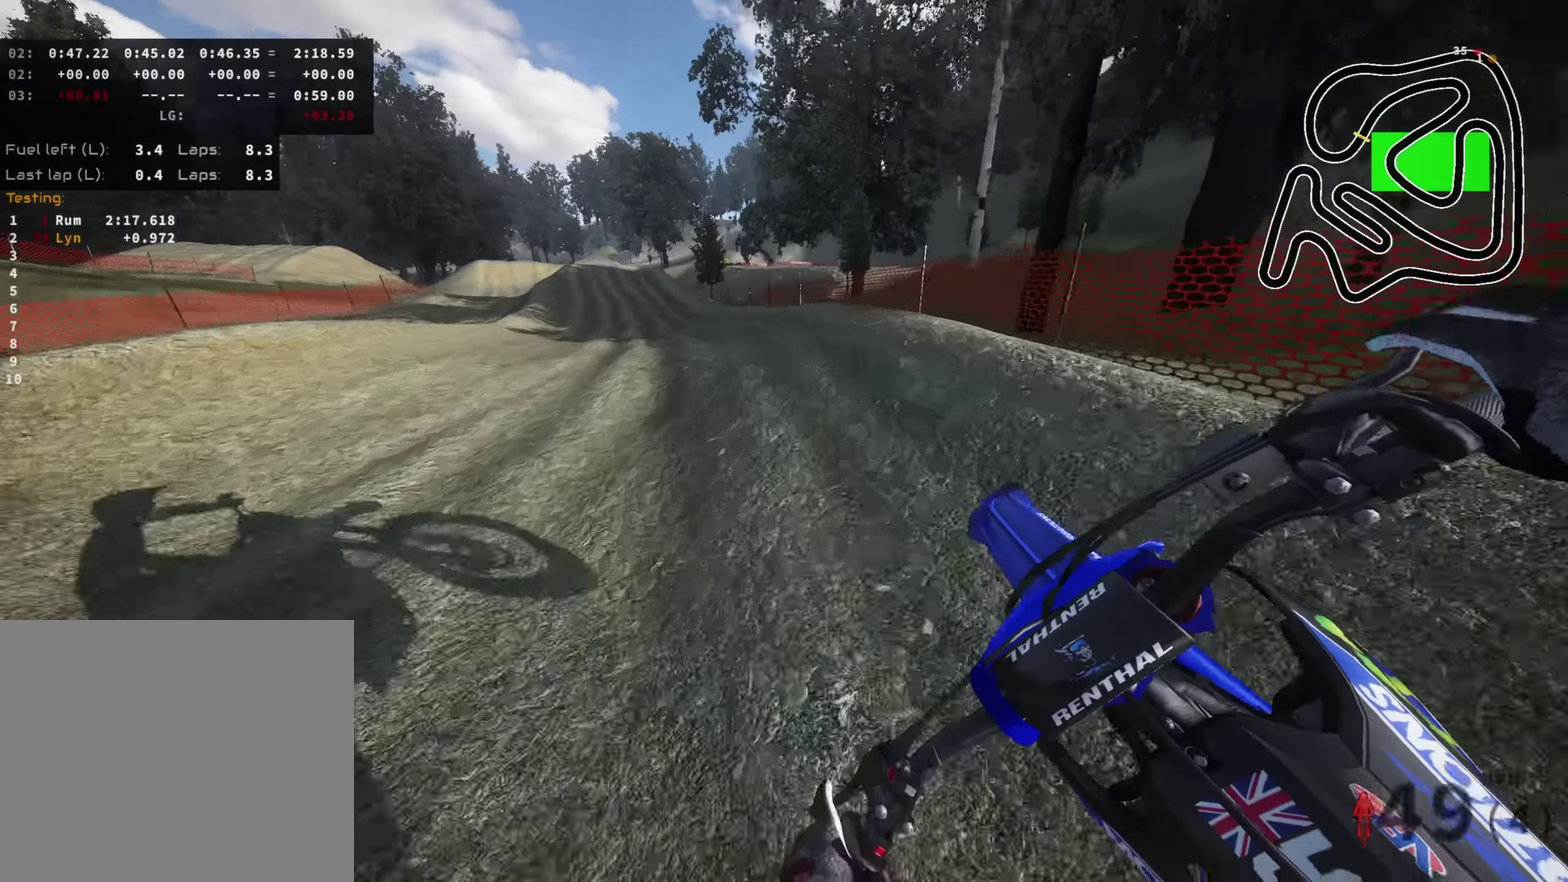
{"dt_ms": 500, "buttons": ["R2"], "left_stick": "right", "right_stick": "down-right"}
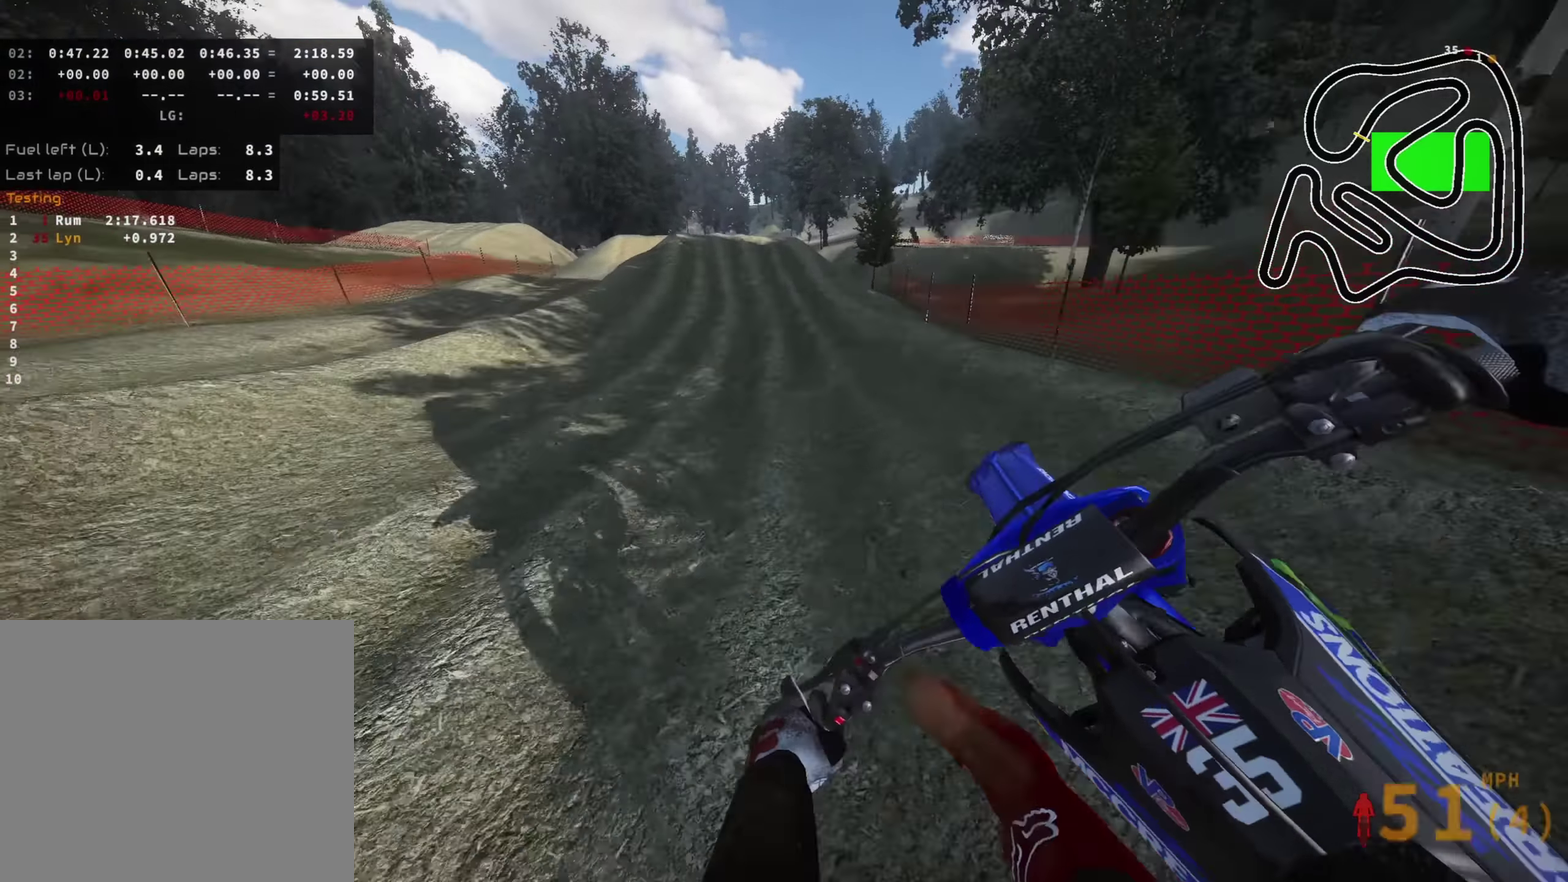
{"dt_ms": 500, "buttons": ["R2"], "left_stick": "down", "right_stick": "down-left", "events": [[100, "right_stick", "center"], [150, "left_stick", "up-right"], [233, "left_stick", "right"], [317, "left_stick", "center"], [450, "right_stick", "down-left"], [467, "left_stick", "down"]]}